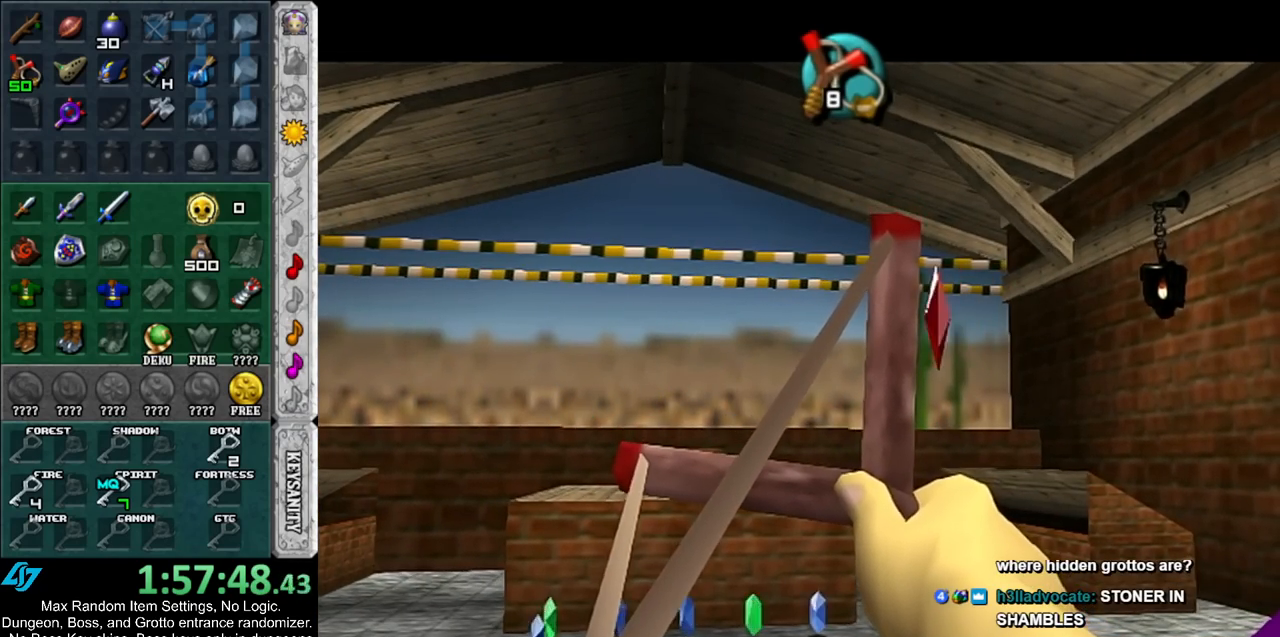
Gameplay with a controller (Nintendo layout); each line is a JSON object with the inputs held at the frame after it. "events" lists button and stick changes between this image and that frame as [ms after this image, input, new state], when the widget could be followed in between. Not read: L3 R3.
{"buttons": ["B"], "left_stick": "center", "right_stick": "center", "events": [[67, "B", "up"], [150, "B", "down"]]}
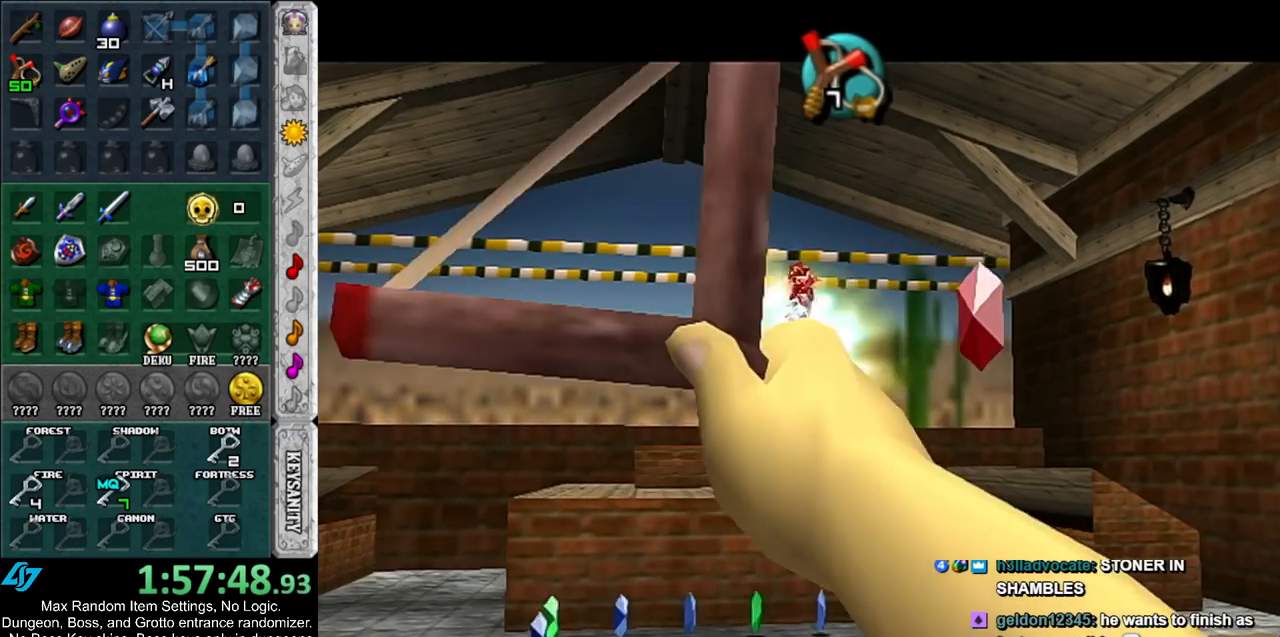
{"buttons": ["B"], "left_stick": "left", "right_stick": "center", "events": [[150, "B", "up"], [250, "B", "down"], [467, "left_stick", "left"]]}
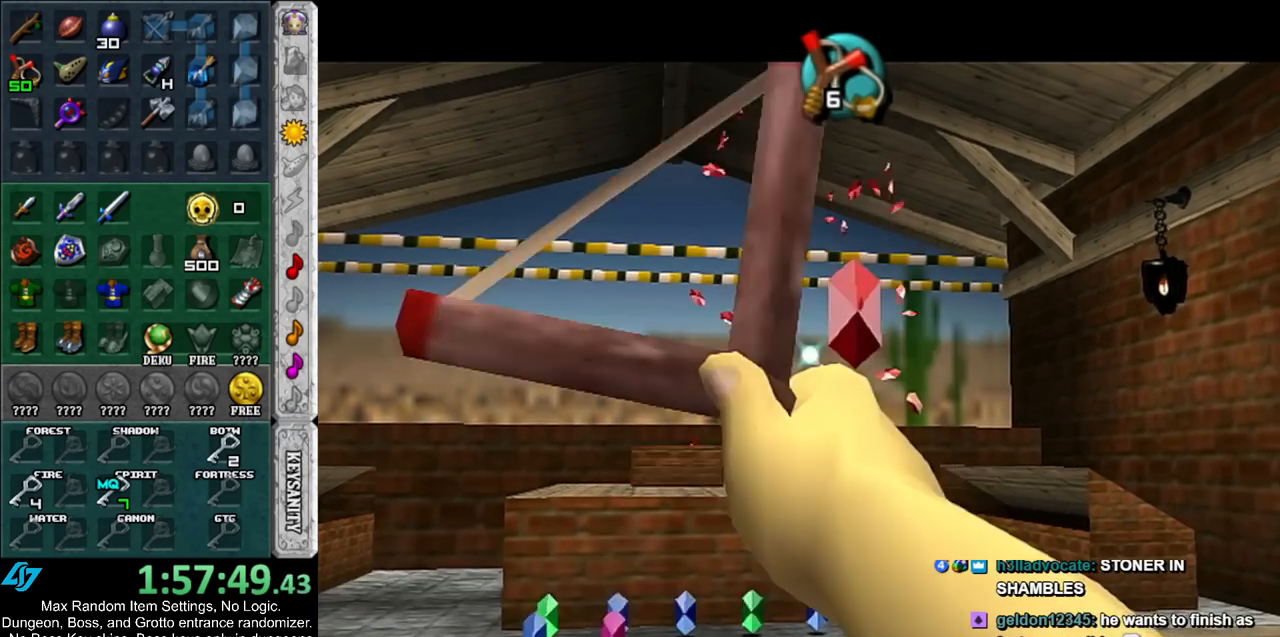
{"buttons": ["B"], "left_stick": "center", "right_stick": "center", "events": [[217, "left_stick", "center"]]}
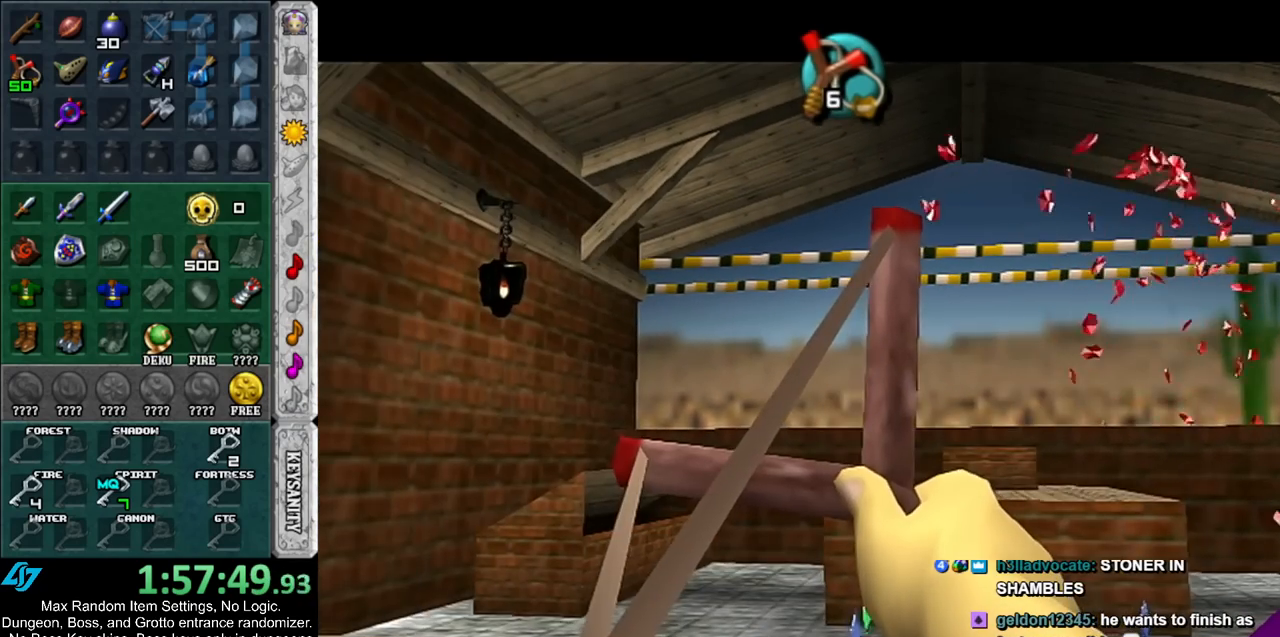
{"buttons": ["B"], "left_stick": "center", "right_stick": "center", "events": []}
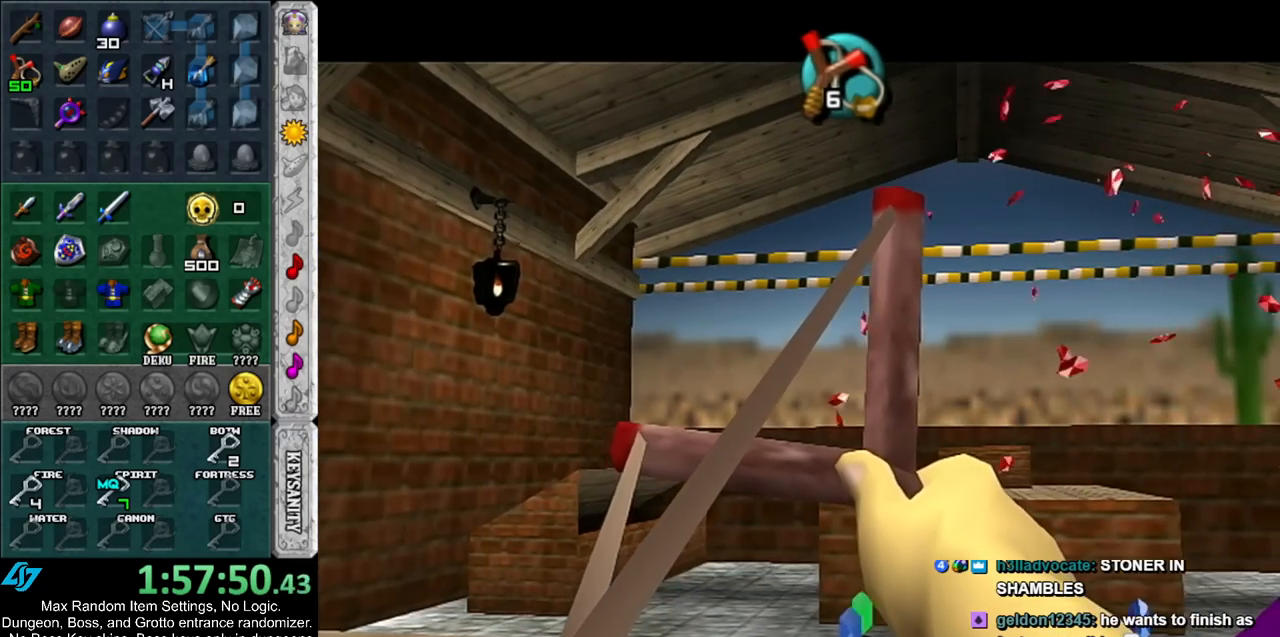
{"buttons": ["B"], "left_stick": "center", "right_stick": "center", "events": []}
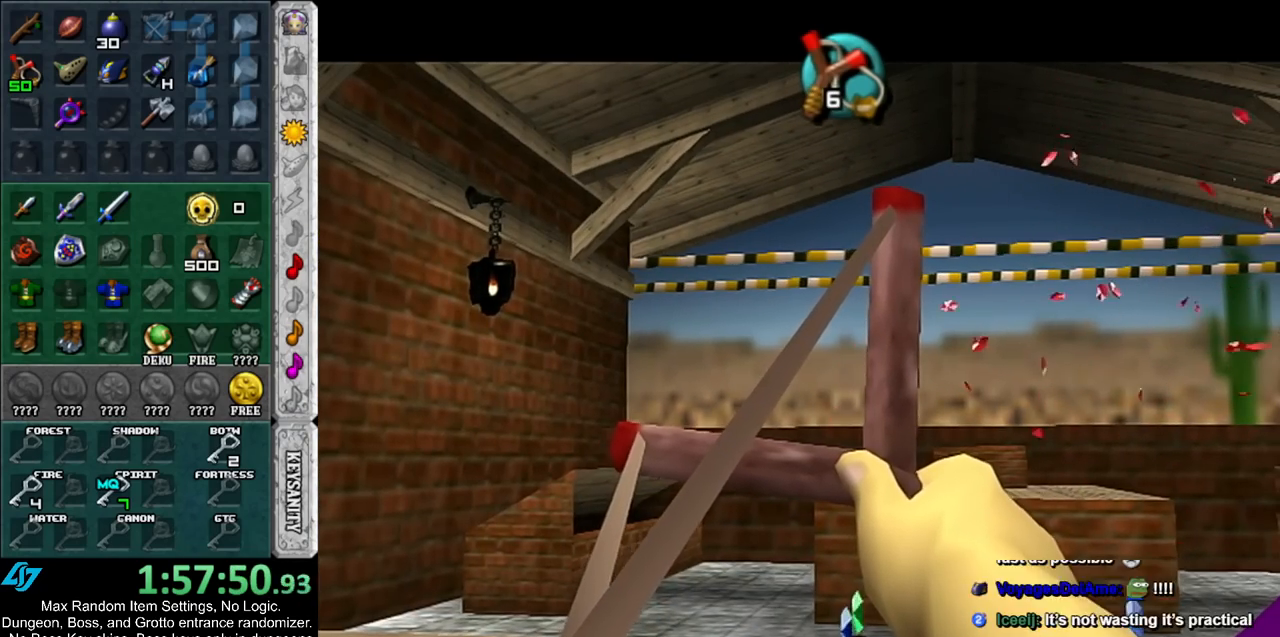
{"buttons": [], "left_stick": "center", "right_stick": "center", "events": [[433, "B", "up"]]}
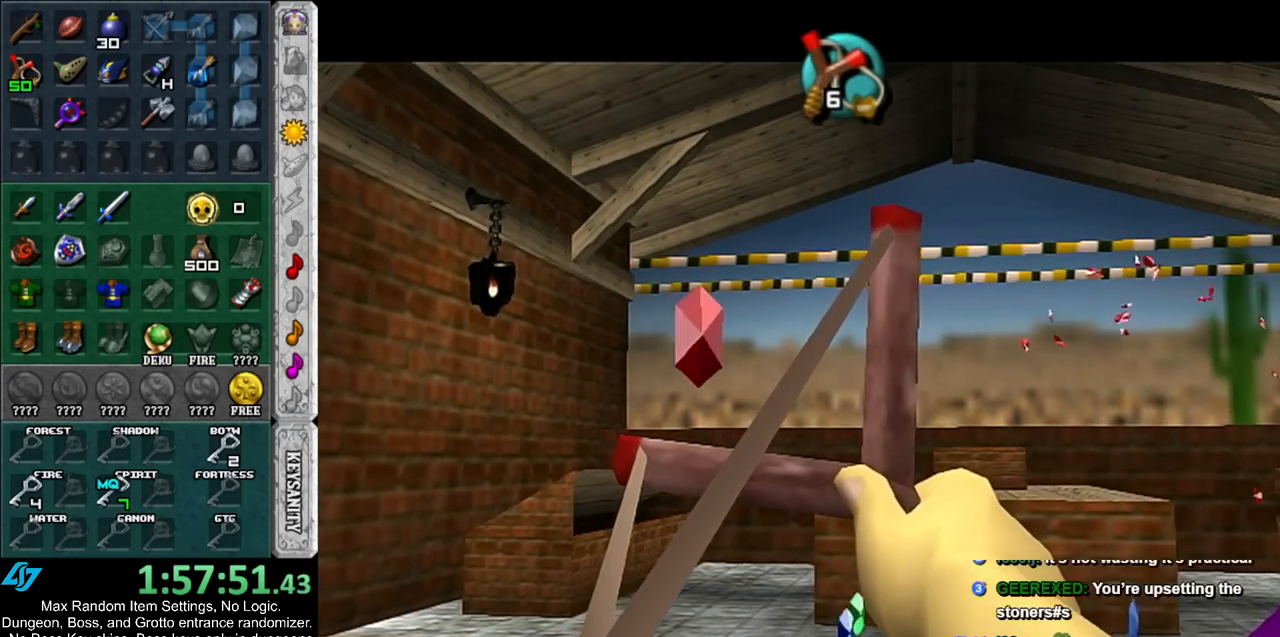
{"buttons": ["B"], "left_stick": "center", "right_stick": "center", "events": [[33, "B", "down"]]}
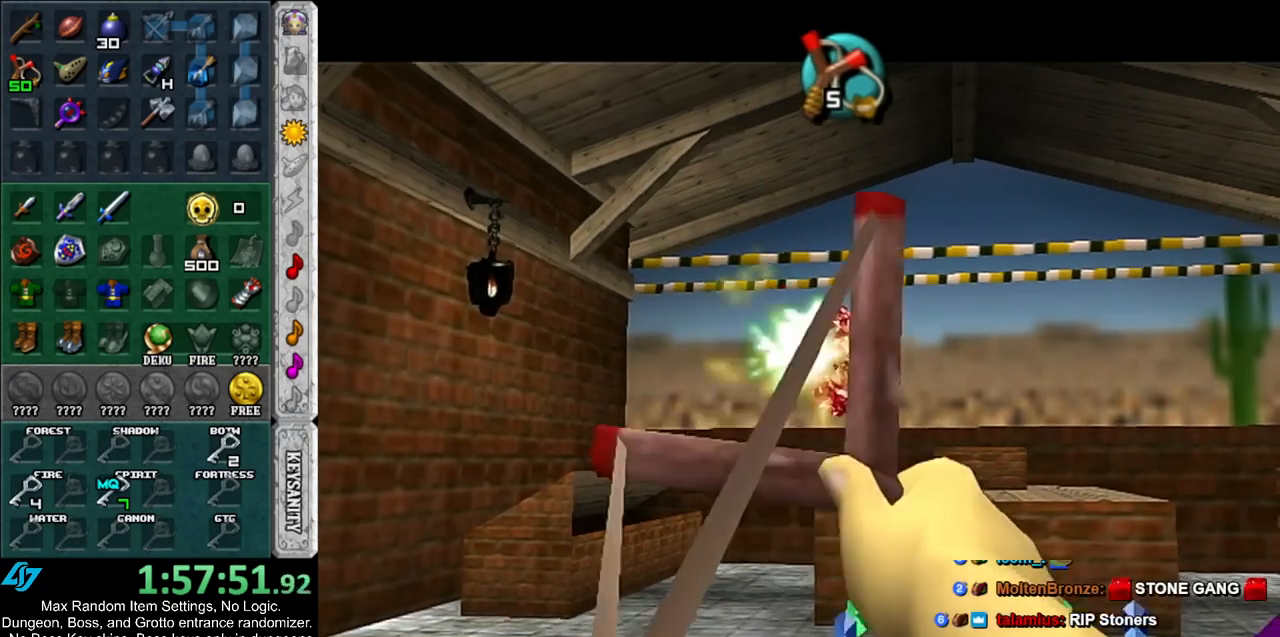
{"buttons": ["B"], "left_stick": "center", "right_stick": "center", "events": [[317, "B", "up"], [400, "B", "down"]]}
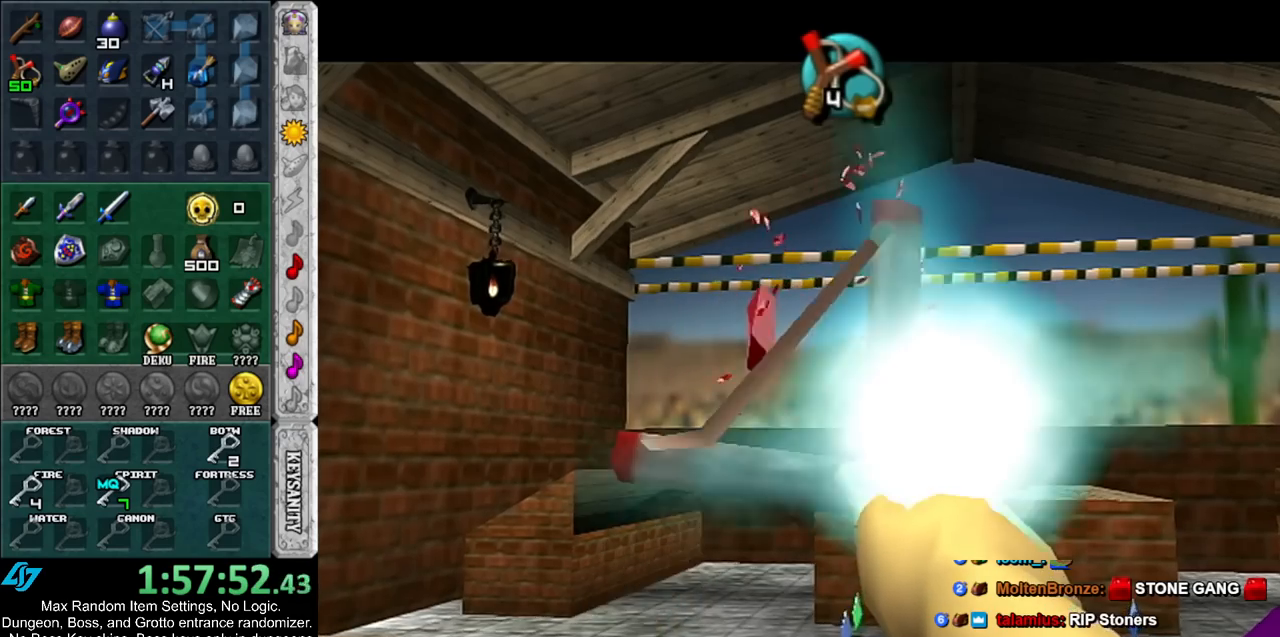
{"buttons": ["B"], "left_stick": "center", "right_stick": "center", "events": [[150, "left_stick", "right"], [433, "left_stick", "center"]]}
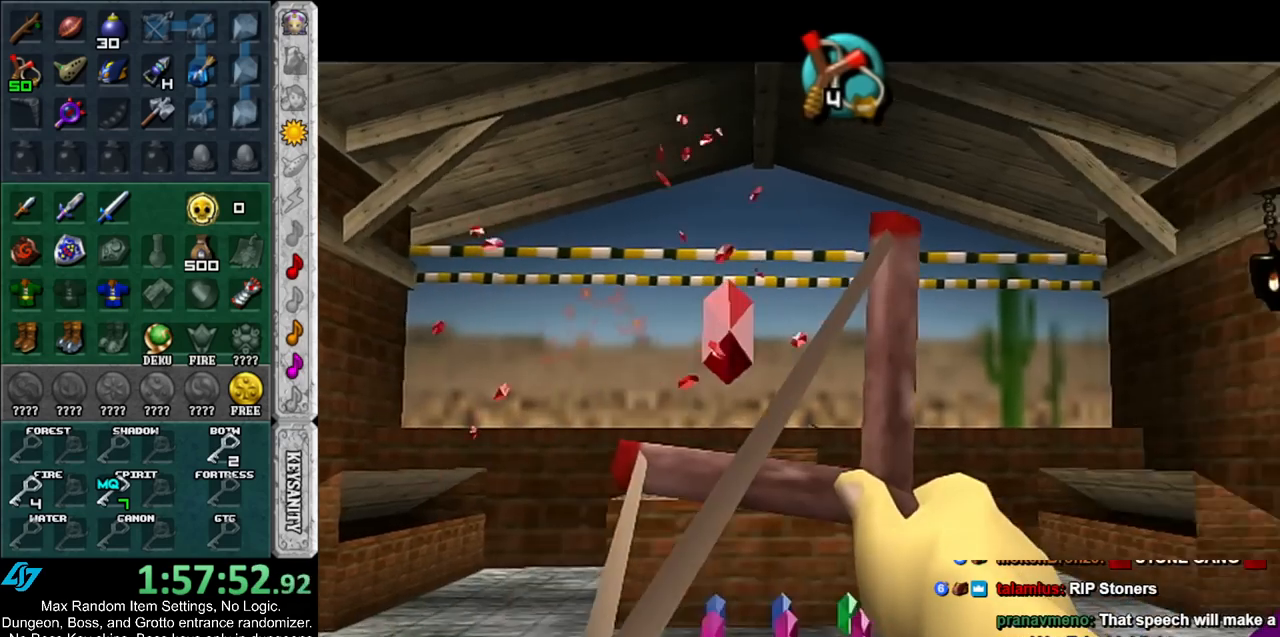
{"buttons": ["B"], "left_stick": "center", "right_stick": "center", "events": [[33, "B", "up"], [133, "B", "down"]]}
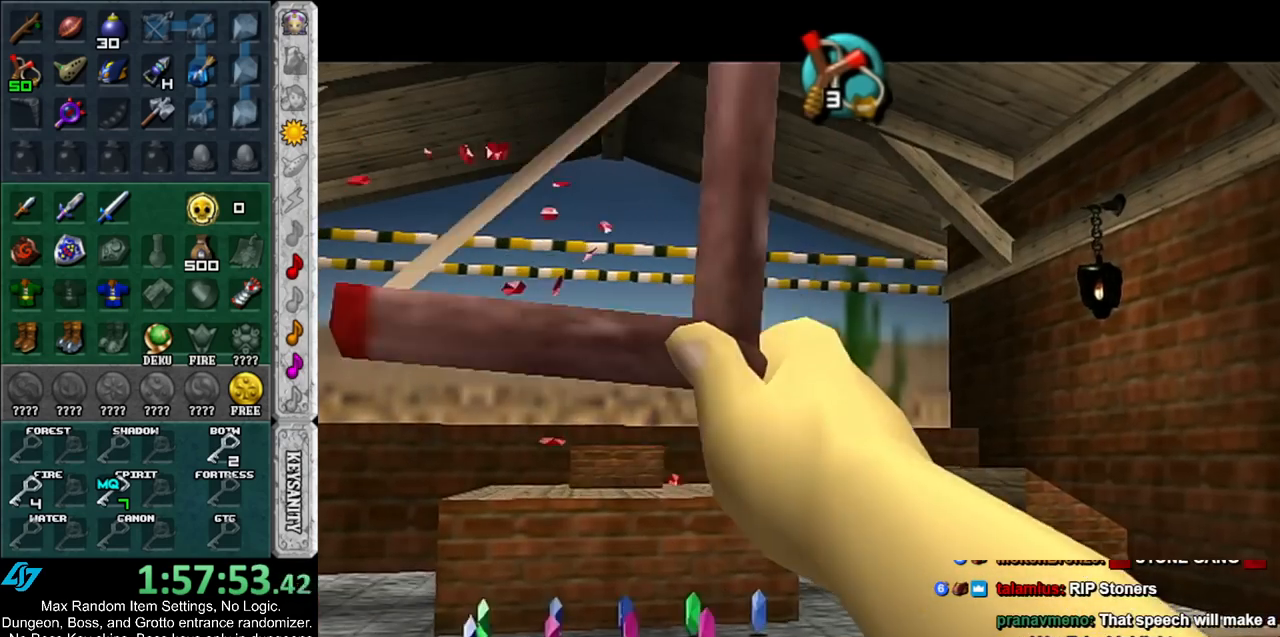
{"buttons": [], "left_stick": "center", "right_stick": "center", "events": [[383, "left_stick", "right"], [500, "B", "up"], [500, "left_stick", "center"]]}
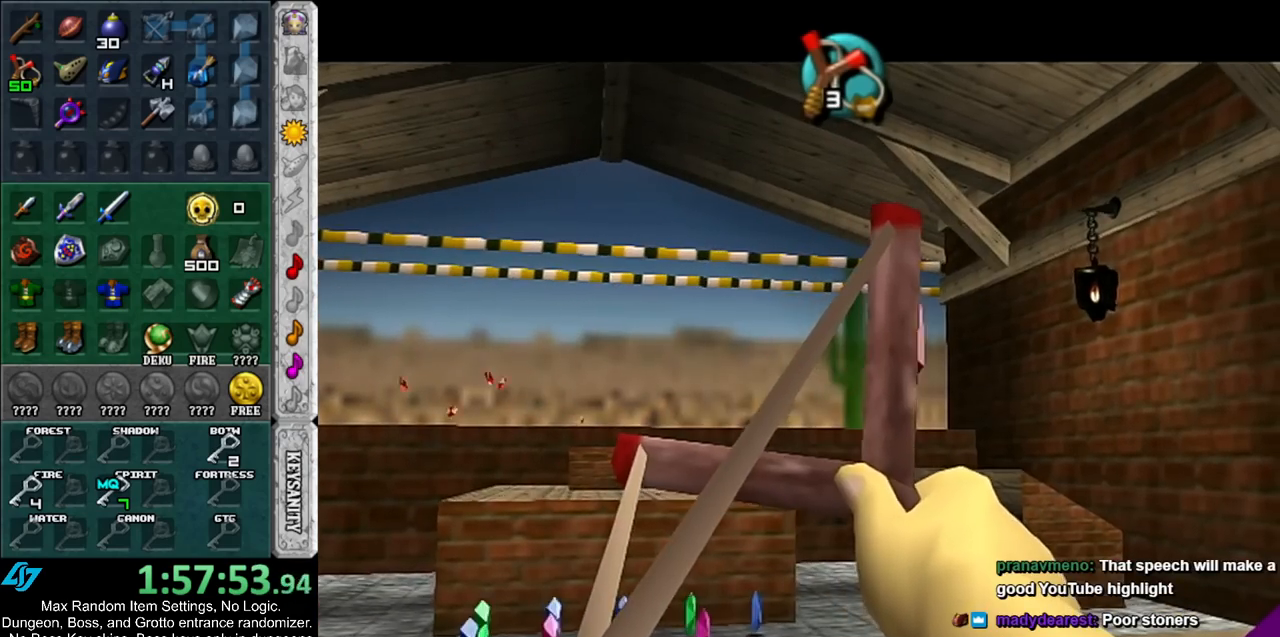
{"buttons": [], "left_stick": "center", "right_stick": "center", "events": []}
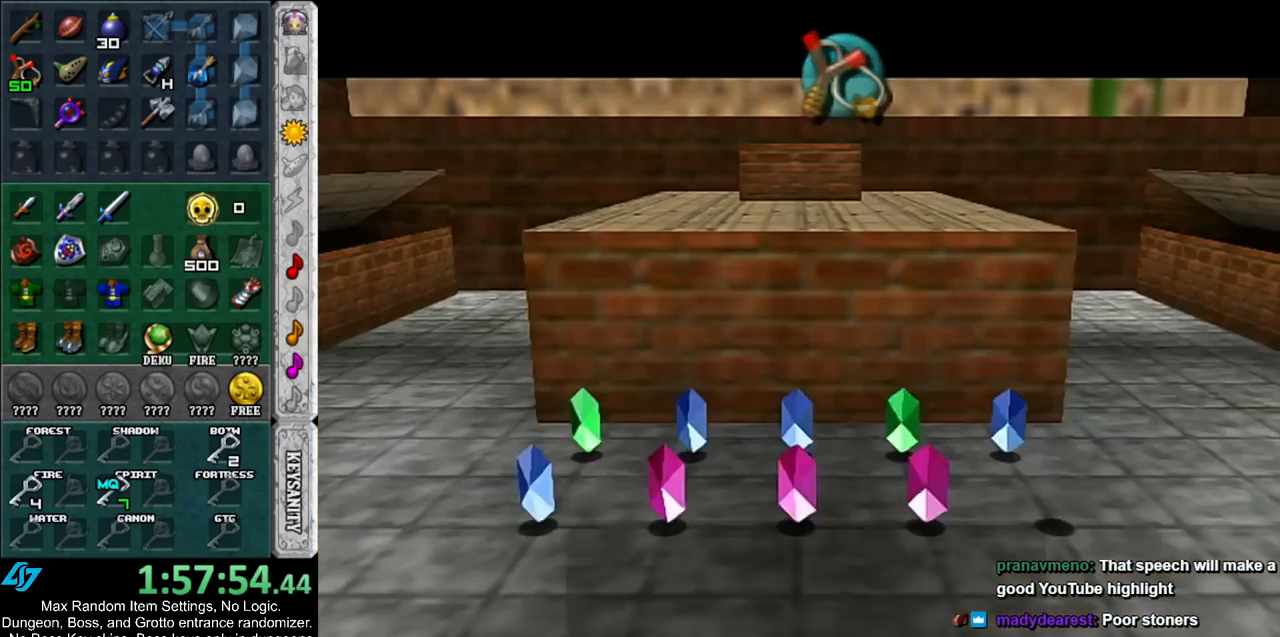
{"buttons": [], "left_stick": "center", "right_stick": "center", "events": [[100, "left_stick", "left"], [183, "A", "down"], [183, "B", "down"], [250, "left_stick", "center"], [283, "A", "up"], [283, "B", "up"], [383, "A", "down"], [383, "B", "down"], [467, "A", "up"], [467, "B", "up"]]}
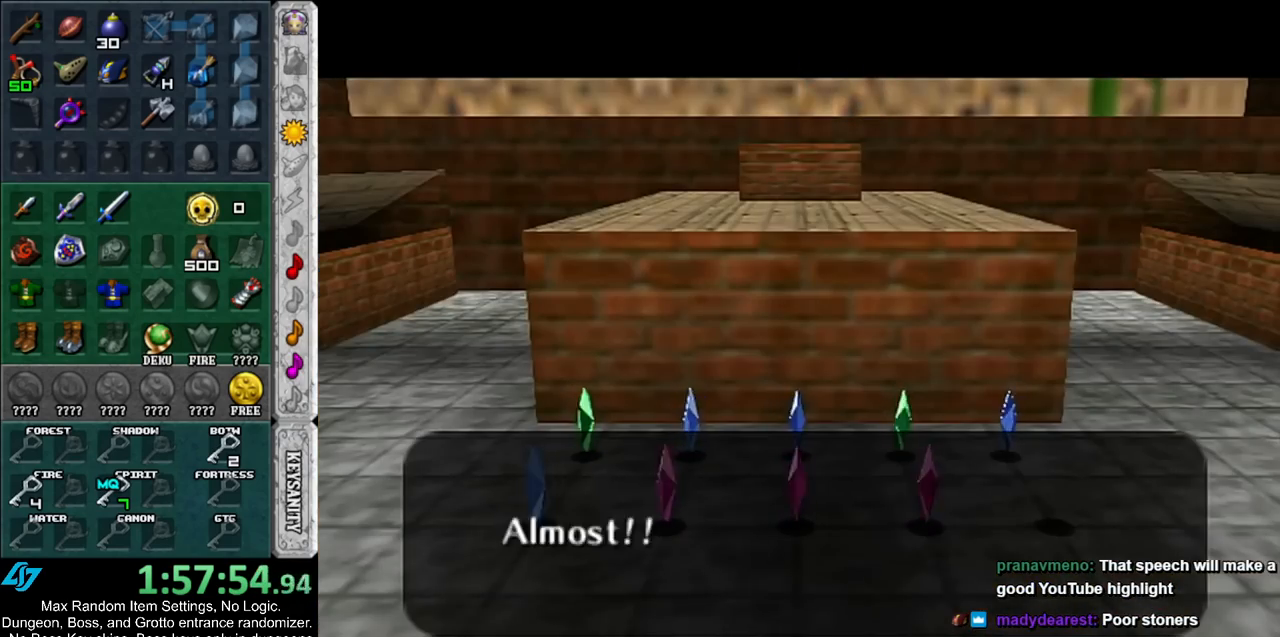
{"buttons": ["B"], "left_stick": "center", "right_stick": "center", "events": [[33, "A", "down"], [33, "B", "down"], [100, "A", "up"], [100, "B", "up"], [200, "A", "down"], [200, "B", "down"], [250, "A", "up"], [250, "B", "up"], [333, "A", "down"], [333, "B", "down"], [400, "A", "up"], [400, "B", "up"], [500, "B", "down"]]}
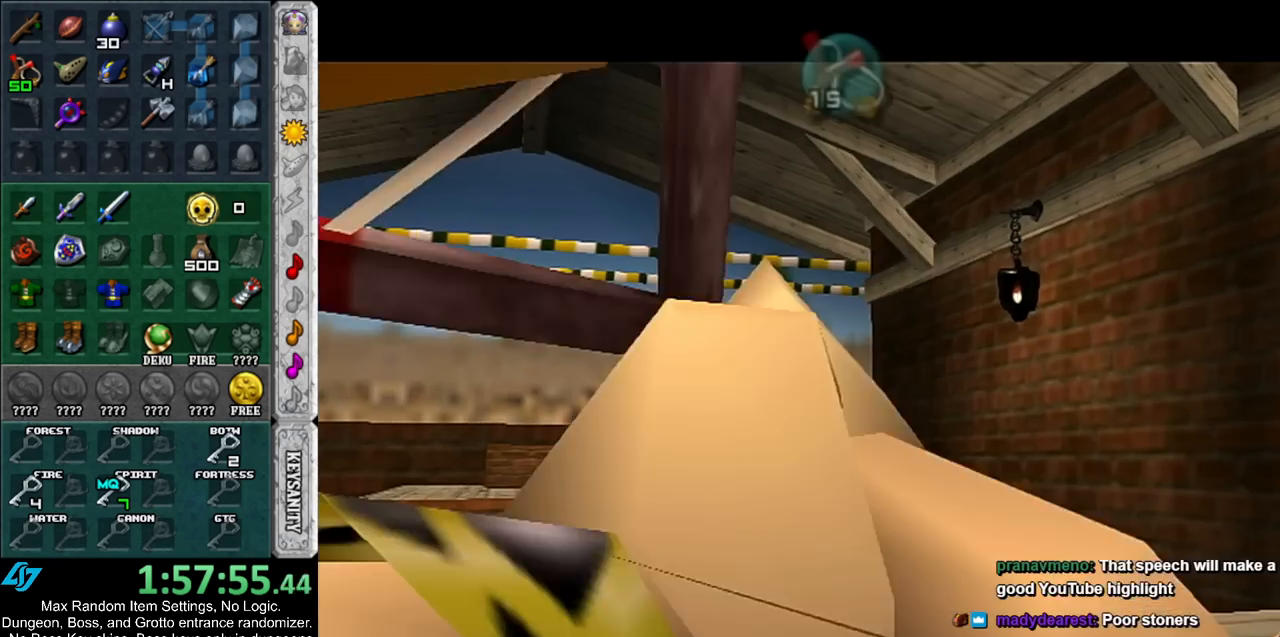
{"buttons": ["B"], "left_stick": "center", "right_stick": "center", "events": [[217, "left_stick", "left"], [433, "left_stick", "center"]]}
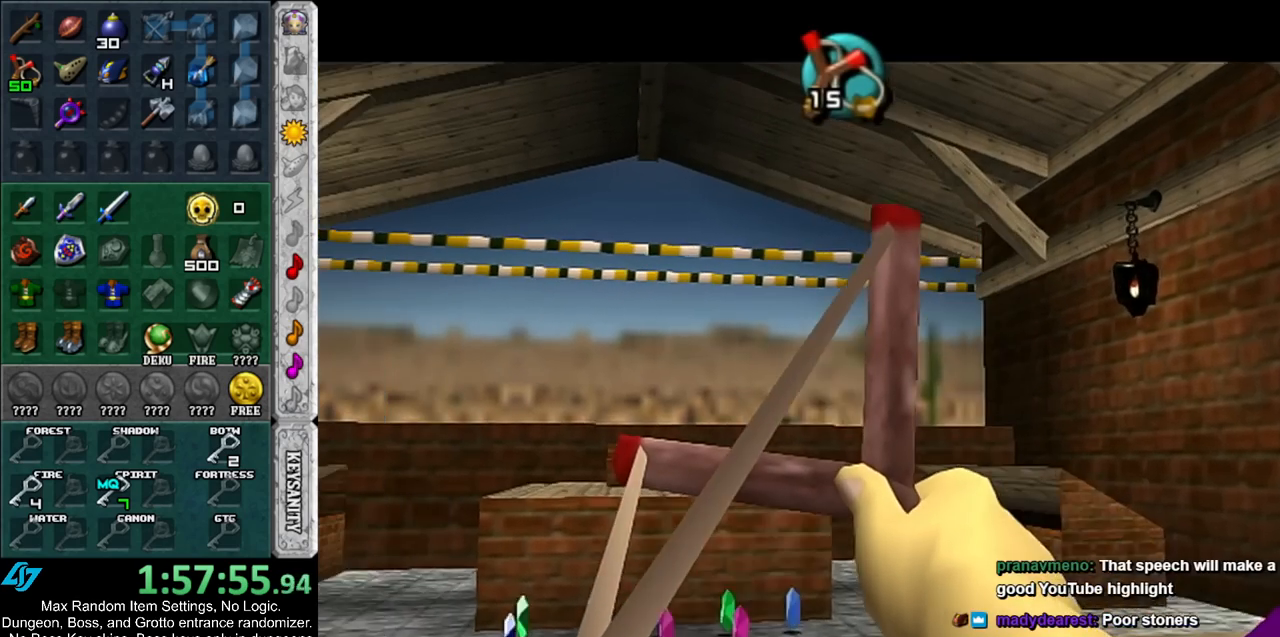
{"buttons": ["B"], "left_stick": "up-left", "right_stick": "center", "events": [[383, "left_stick", "up-left"]]}
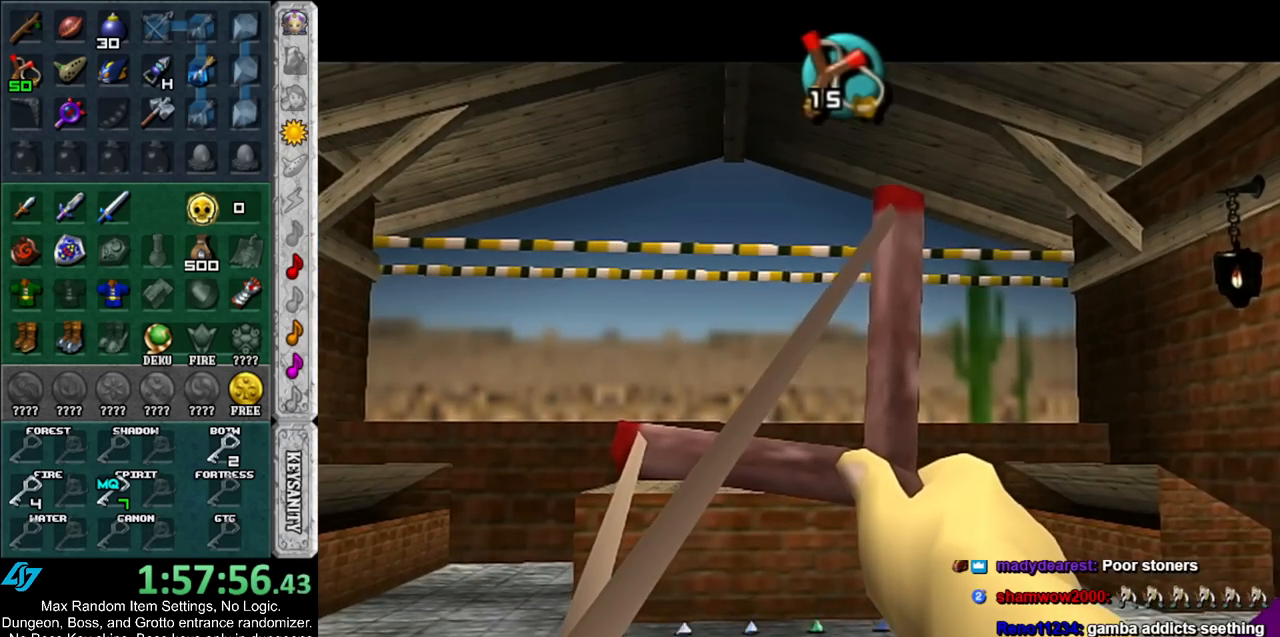
{"buttons": ["B"], "left_stick": "left", "right_stick": "center", "events": [[67, "left_stick", "center"], [350, "left_stick", "left"]]}
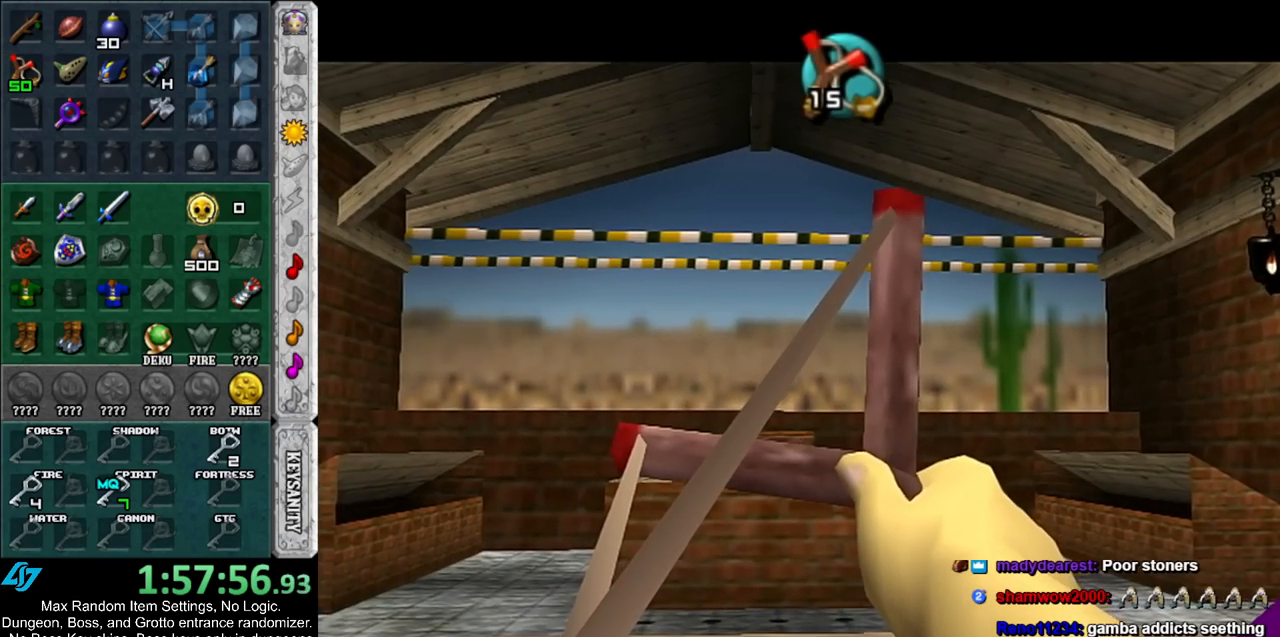
{"buttons": ["B"], "left_stick": "center", "right_stick": "center", "events": [[250, "left_stick", "center"]]}
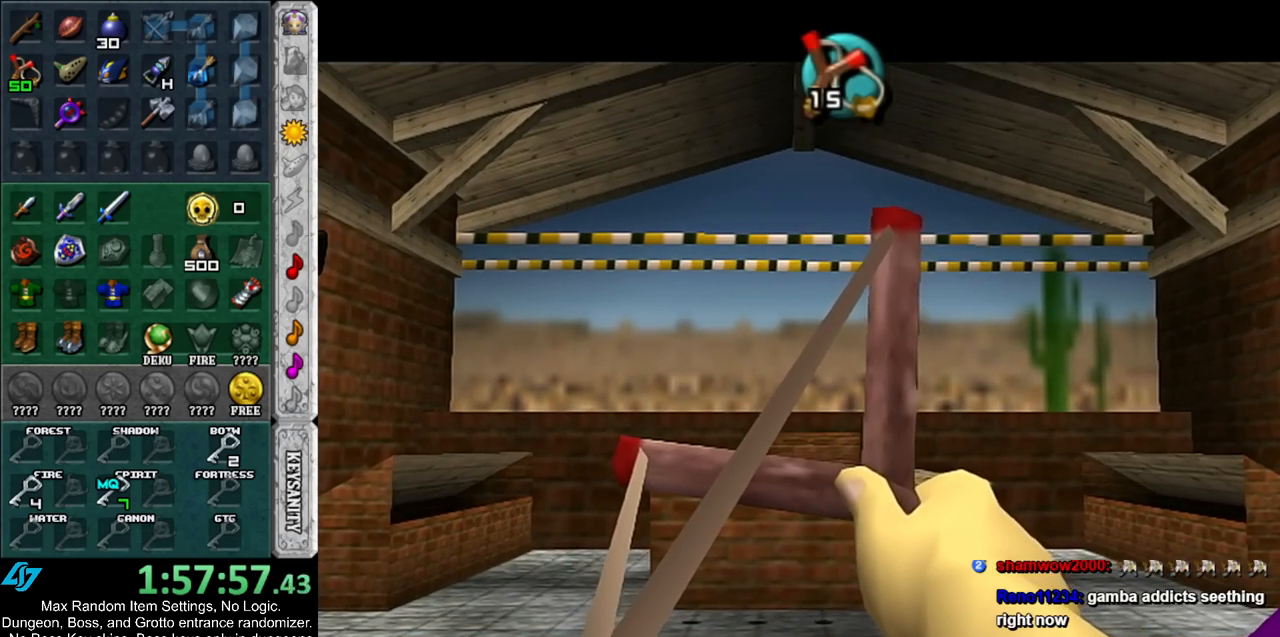
{"buttons": ["B"], "left_stick": "center", "right_stick": "center", "events": []}
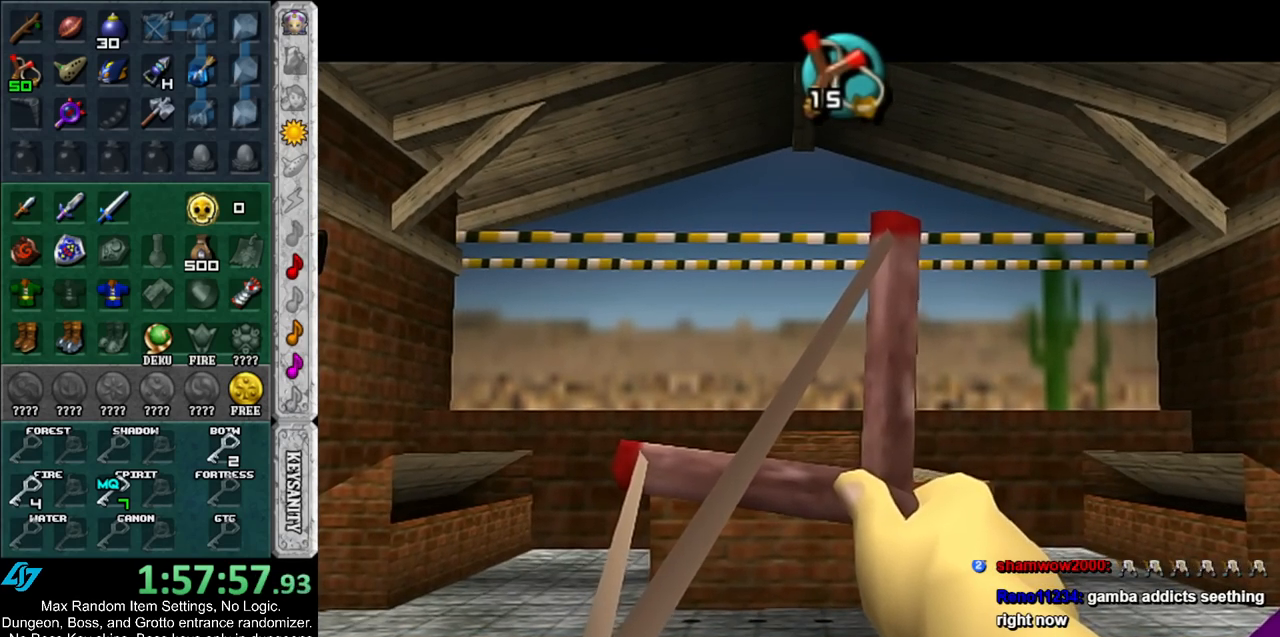
{"buttons": [], "left_stick": "center", "right_stick": "center", "events": [[500, "B", "up"]]}
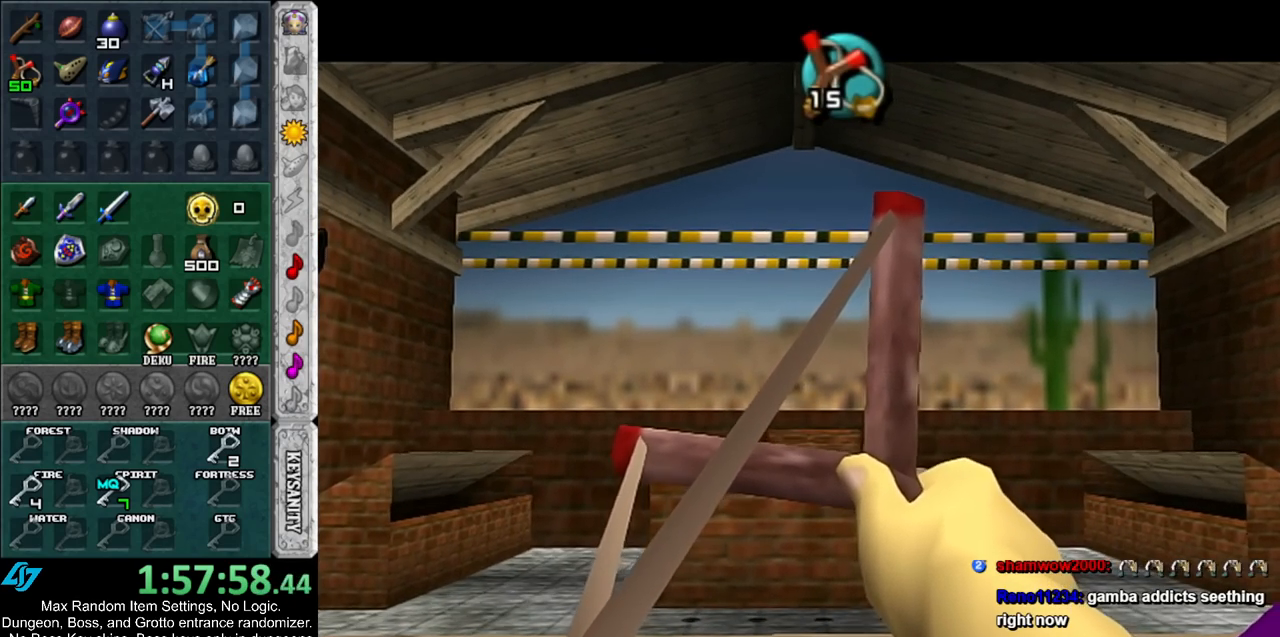
{"buttons": ["B"], "left_stick": "center", "right_stick": "center", "events": [[183, "B", "down"]]}
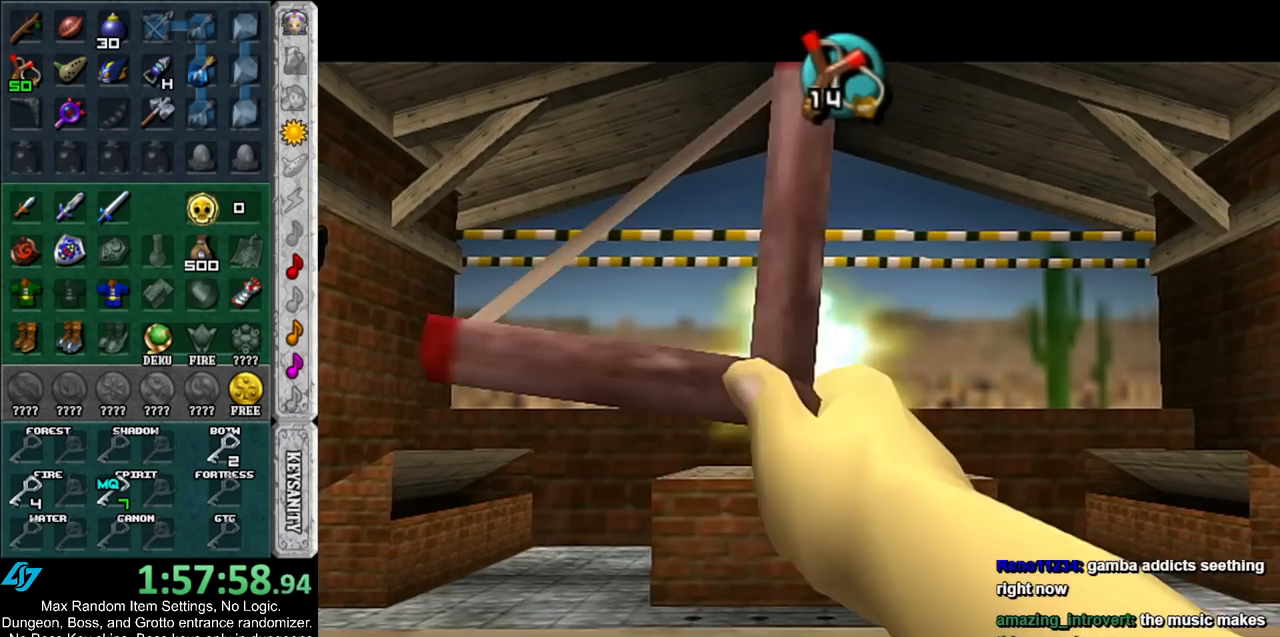
{"buttons": ["B"], "left_stick": "left", "right_stick": "center", "events": [[400, "left_stick", "left"]]}
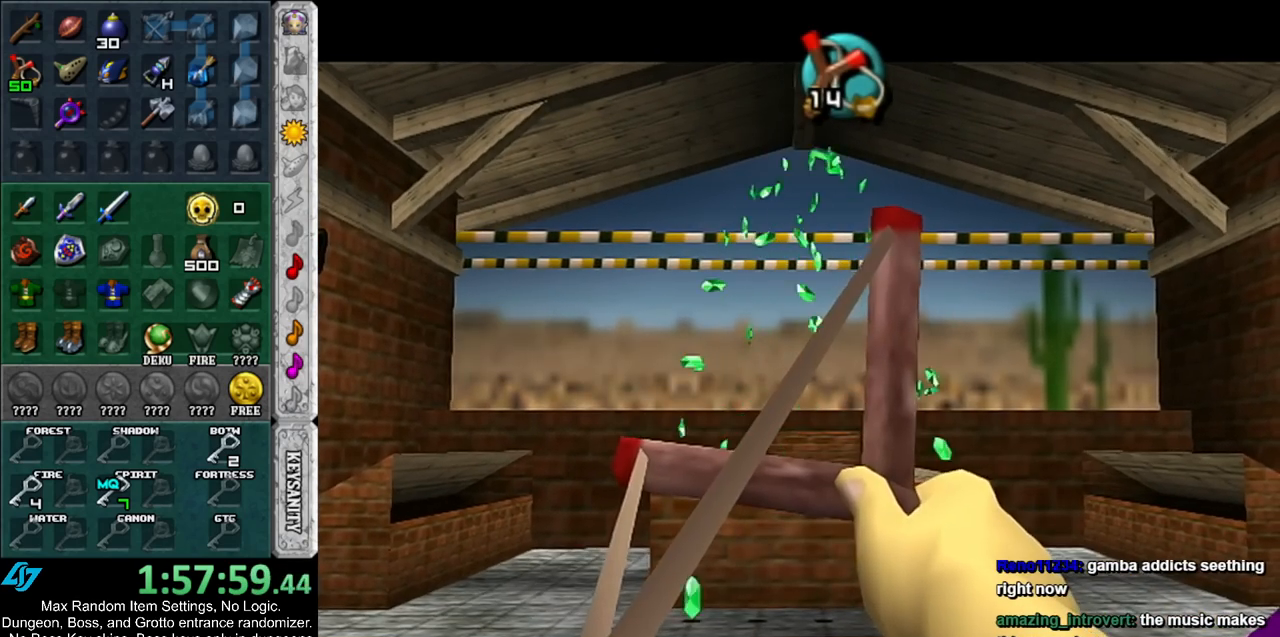
{"buttons": ["B"], "left_stick": "left", "right_stick": "center", "events": []}
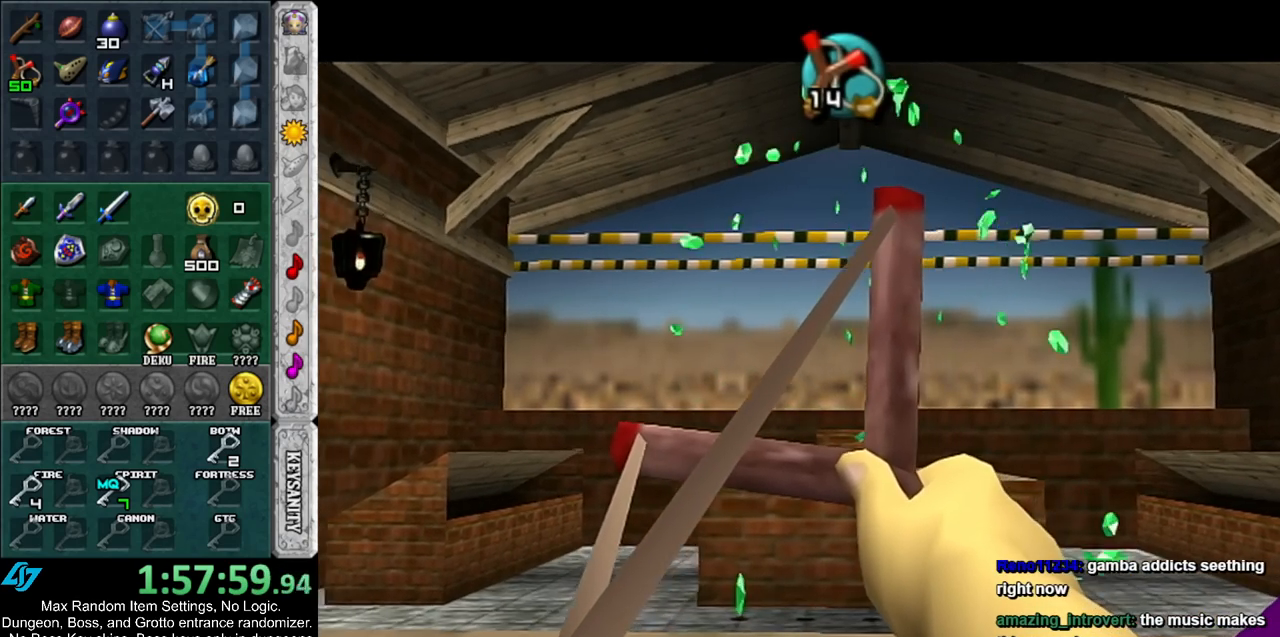
{"buttons": ["B"], "left_stick": "center", "right_stick": "center", "events": [[317, "left_stick", "center"]]}
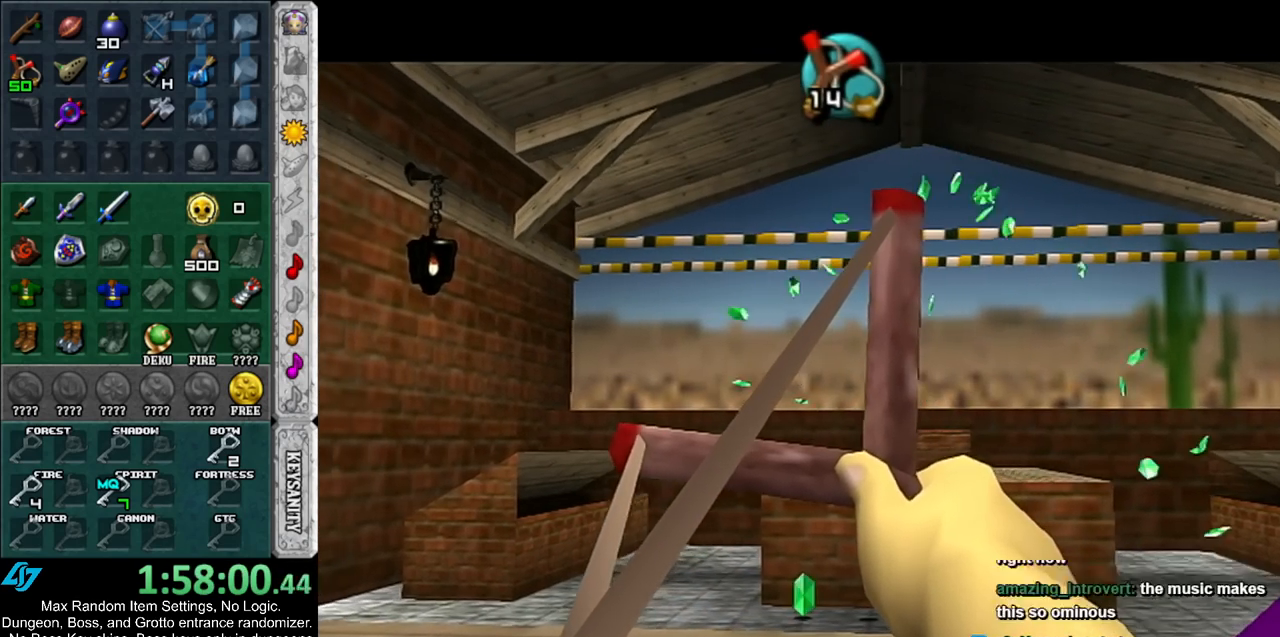
{"buttons": ["B"], "left_stick": "center", "right_stick": "center", "events": [[283, "B", "up"], [400, "B", "down"]]}
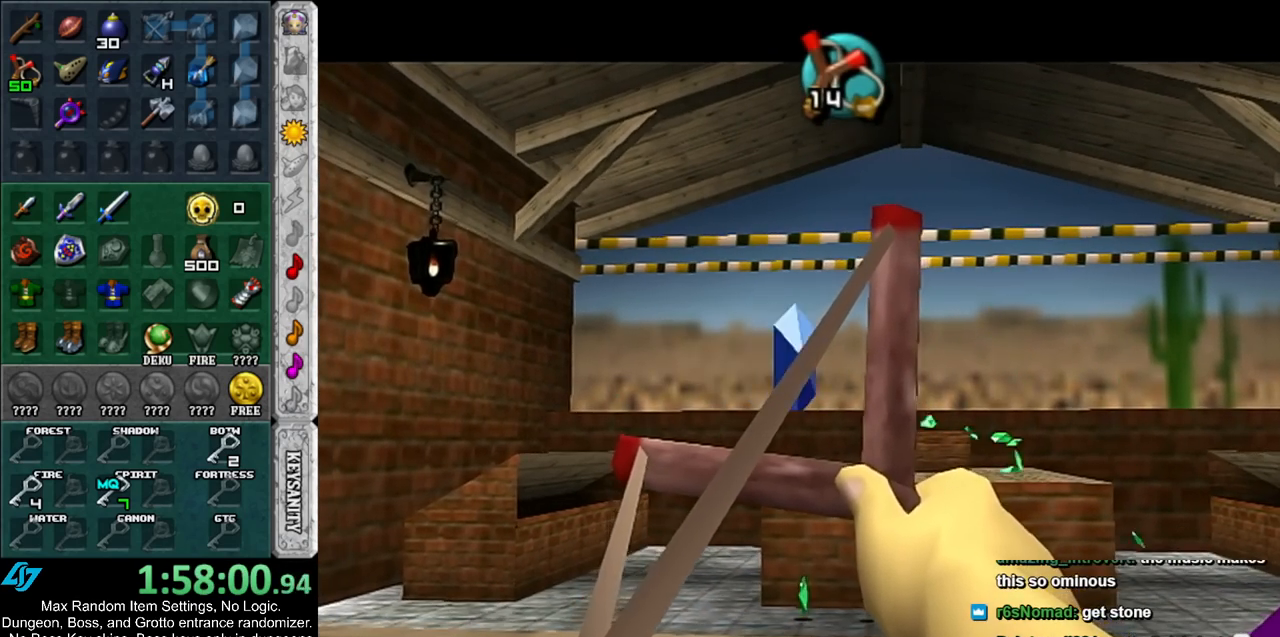
{"buttons": ["B"], "left_stick": "left", "right_stick": "center", "events": [[33, "left_stick", "right"], [250, "left_stick", "center"], [500, "left_stick", "left"]]}
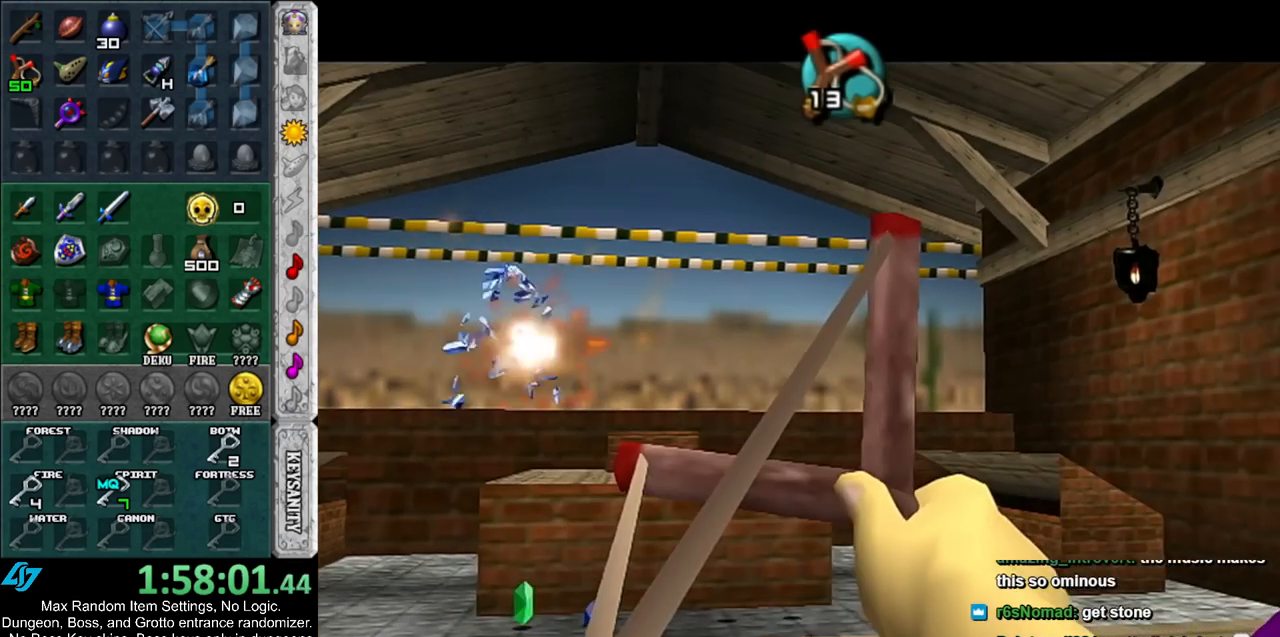
{"buttons": ["B"], "left_stick": "center", "right_stick": "center", "events": [[250, "left_stick", "center"]]}
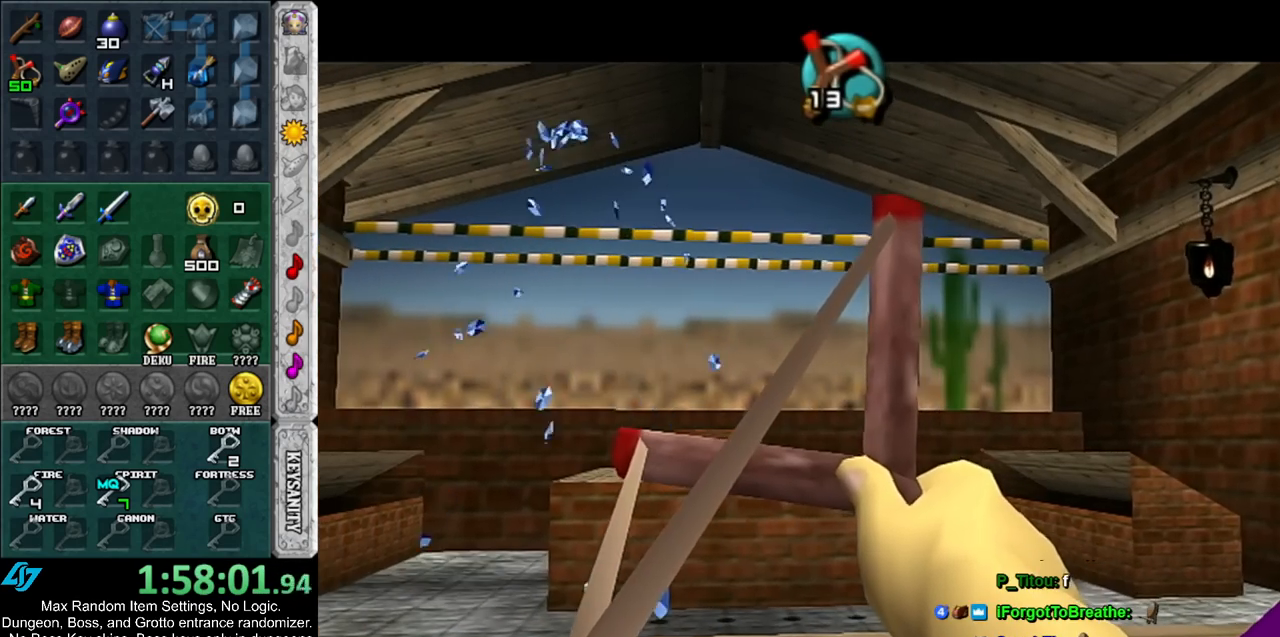
{"buttons": ["B"], "left_stick": "center", "right_stick": "center", "events": [[117, "left_stick", "right"], [317, "left_stick", "center"]]}
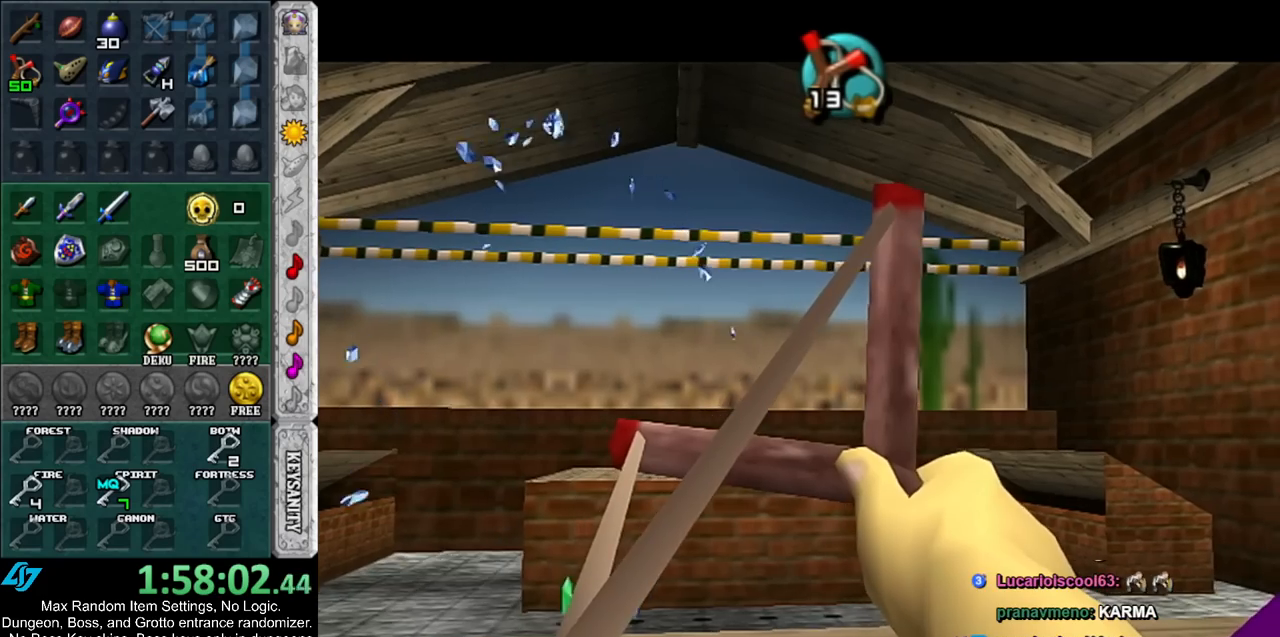
{"buttons": ["B"], "left_stick": "center", "right_stick": "center", "events": []}
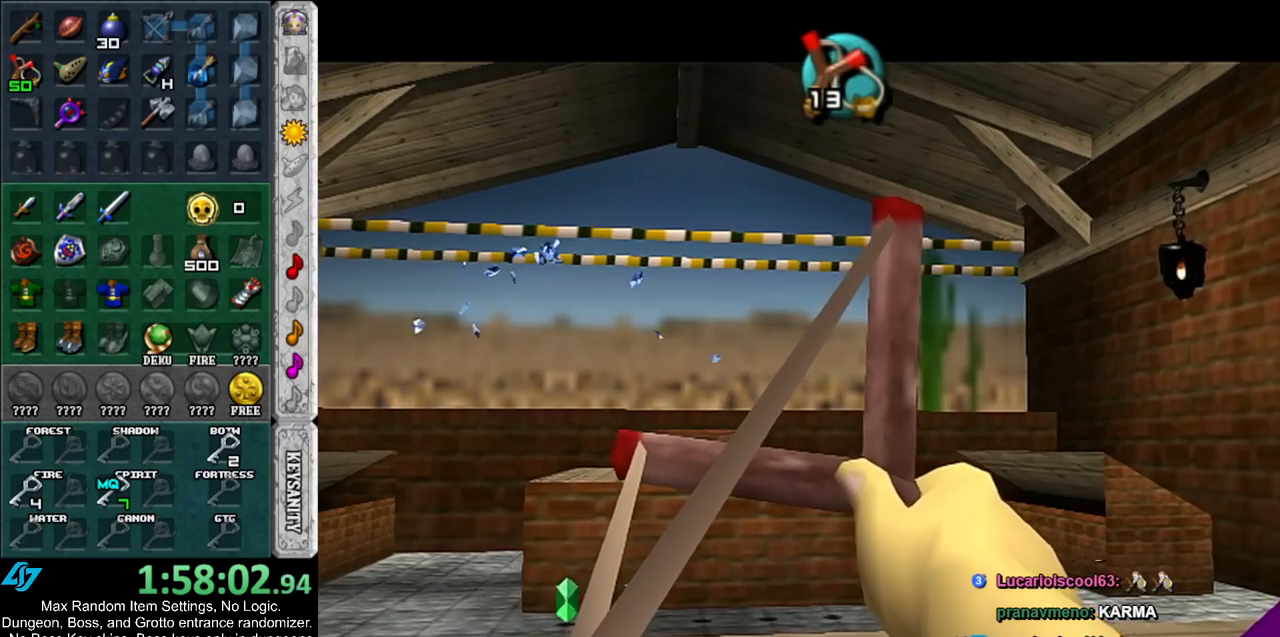
{"buttons": ["B"], "left_stick": "center", "right_stick": "center", "events": []}
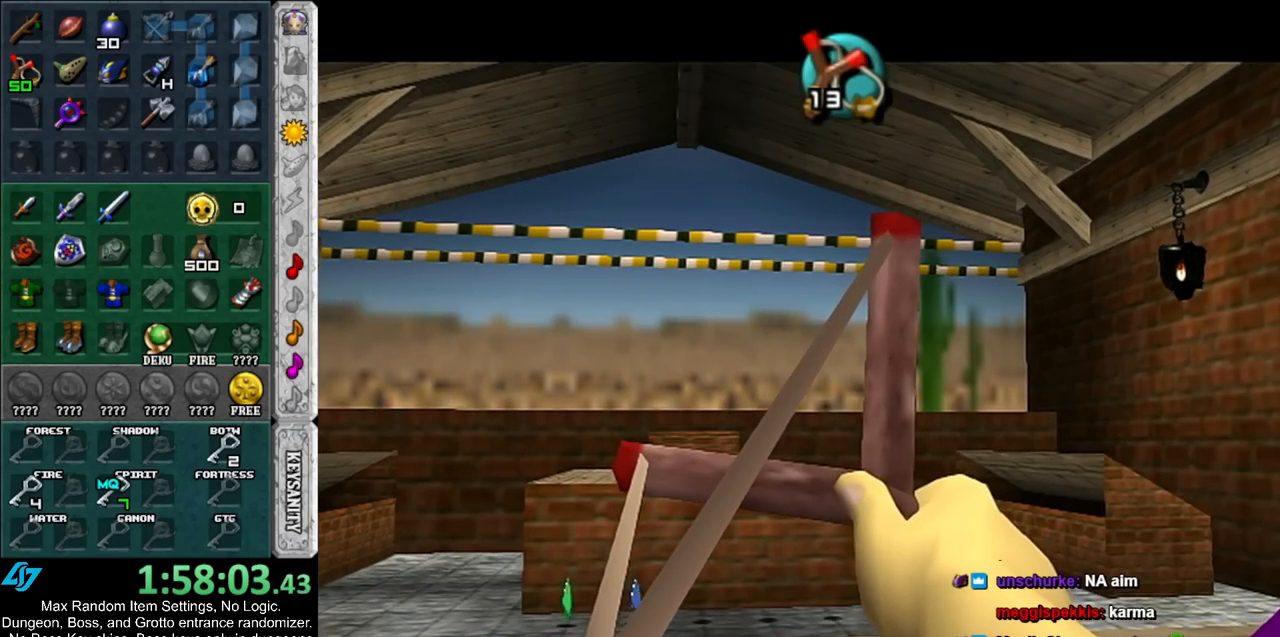
{"buttons": ["B"], "left_stick": "center", "right_stick": "center", "events": [[283, "B", "up"], [383, "B", "down"]]}